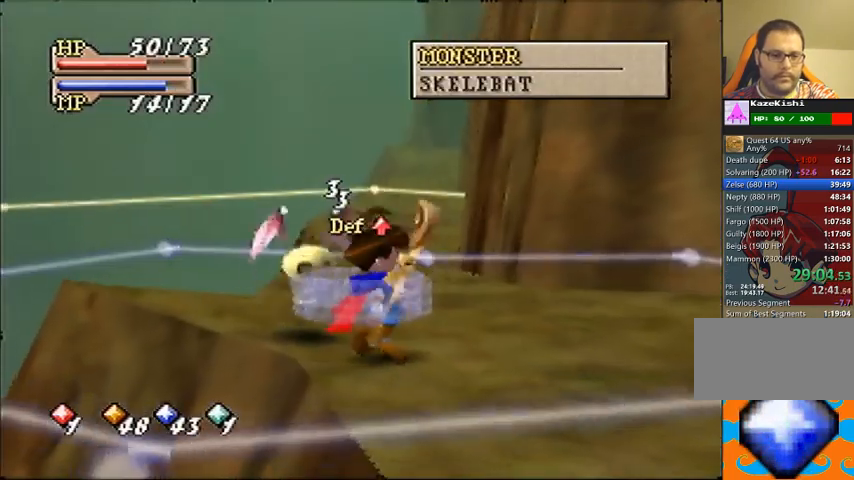
Gameplay with a controller (Nintendo layout); each line is a JSON object with the inputs held at the frame after it. "events" lists button and stick changes between this image and that frame as [ms after this image, input, new state], when the widget could be followed in between. Not read: B L3 R3 Z.
{"buttons": ["A"], "left_stick": "center", "events": []}
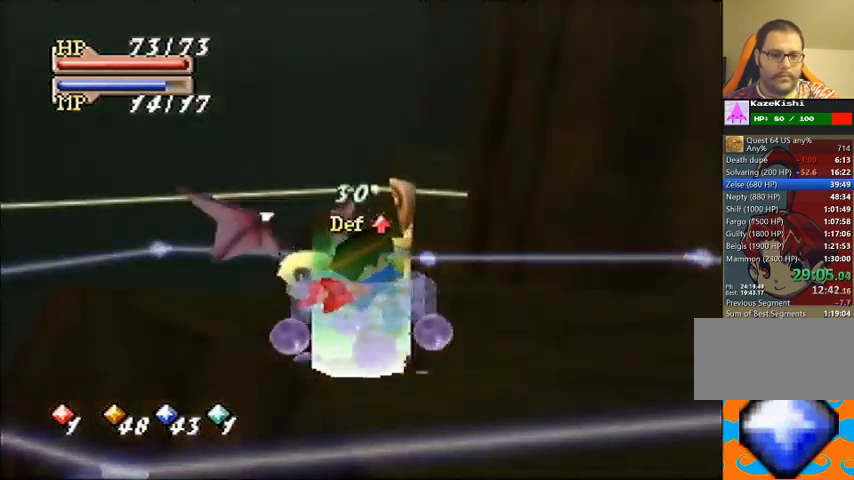
{"buttons": [], "left_stick": "center", "events": [[233, "A", "up"]]}
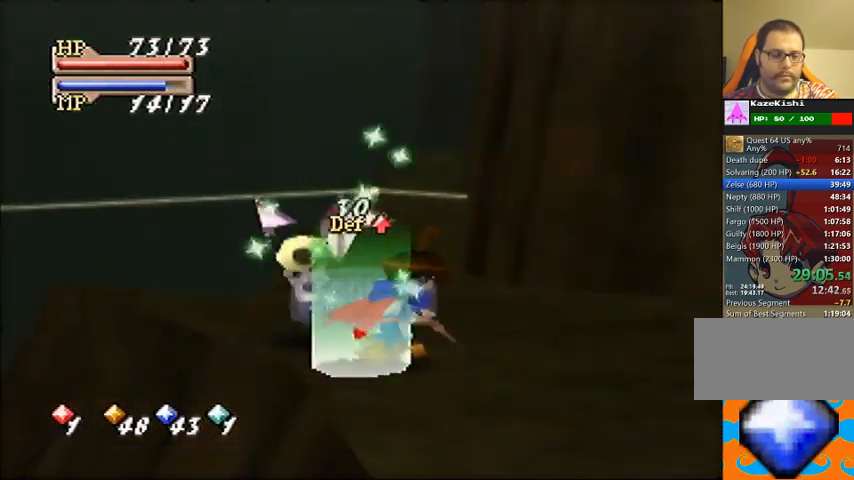
{"buttons": [], "left_stick": "center", "events": []}
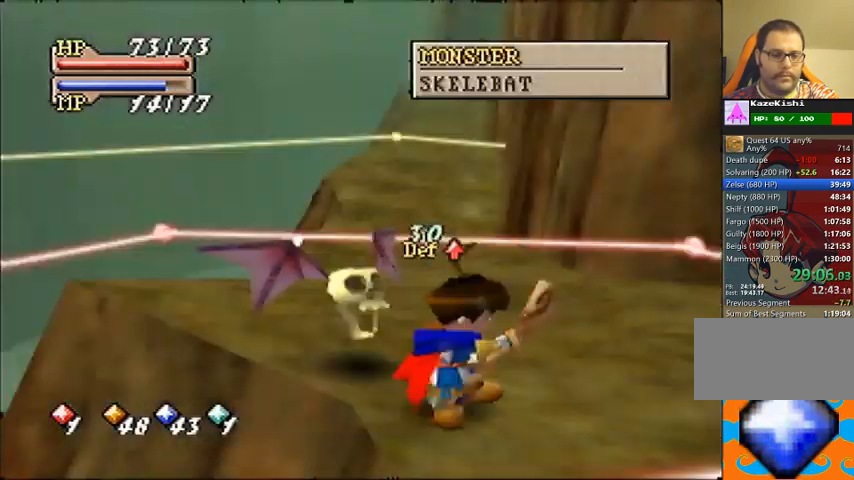
{"buttons": [], "left_stick": "center", "events": []}
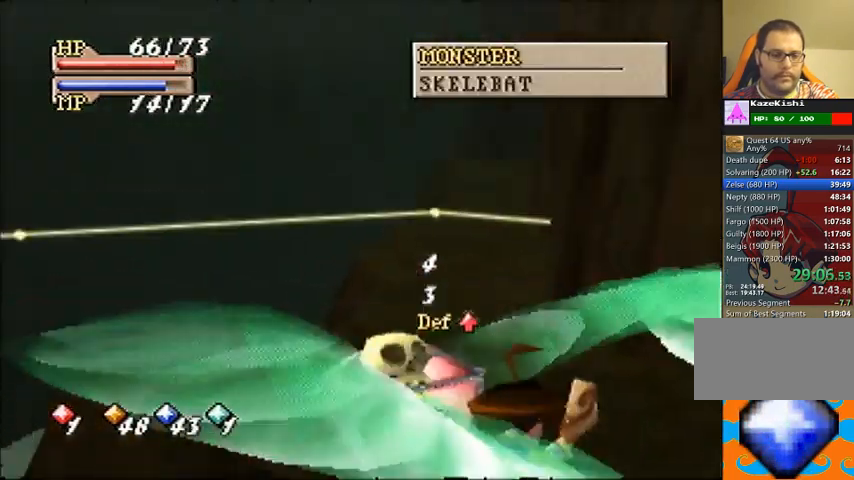
{"buttons": [], "left_stick": "center", "events": []}
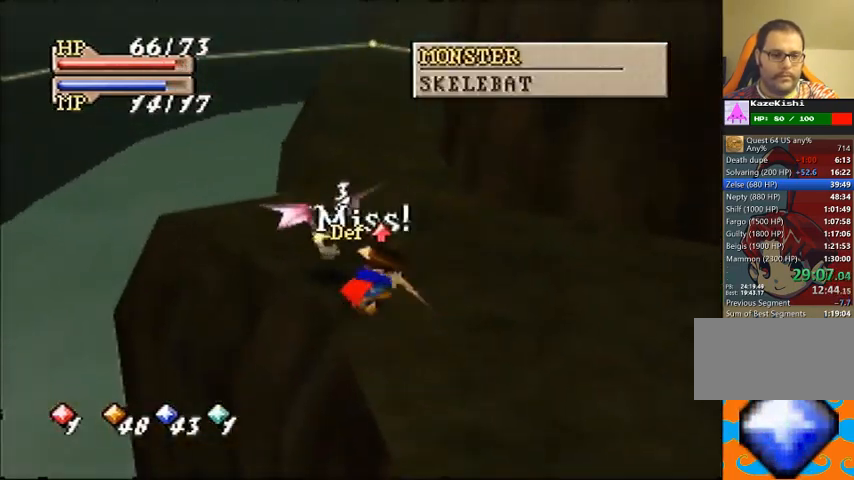
{"buttons": [], "left_stick": "center", "events": [[267, "C_LEFT", "down"], [333, "C_LEFT", "up"], [400, "C_DOWN", "down"], [467, "C_DOWN", "up"]]}
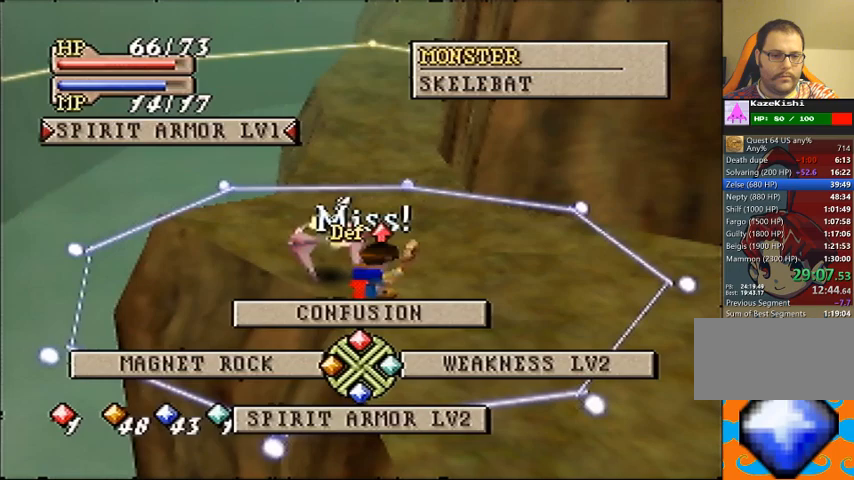
{"buttons": [], "left_stick": "center", "events": [[67, "C_UP", "down"], [133, "C_UP", "up"], [200, "A", "down"], [333, "A", "up"]]}
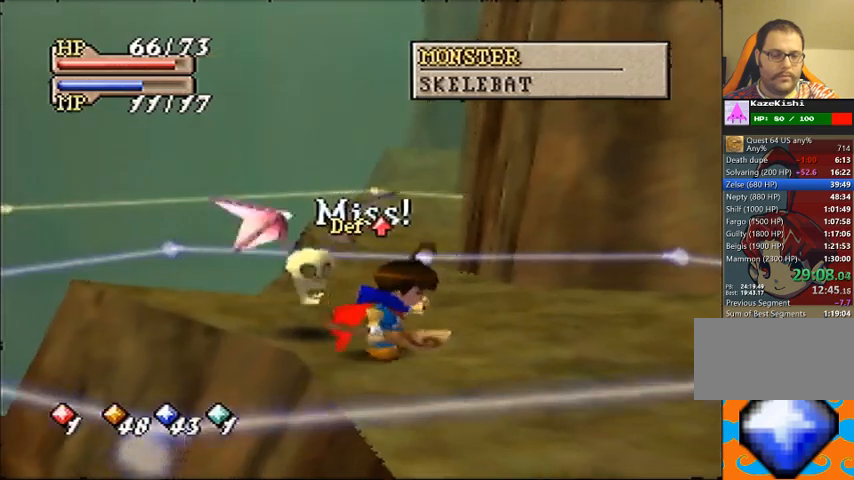
{"buttons": [], "left_stick": "center", "events": [[267, "A", "down"], [333, "A", "up"], [400, "A", "down"], [500, "A", "up"]]}
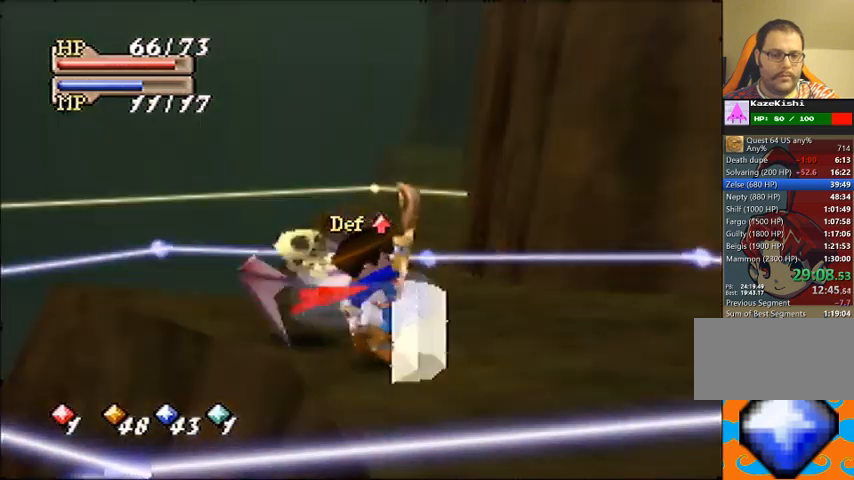
{"buttons": ["A"], "left_stick": "center", "events": [[67, "A", "down"], [267, "A", "up"], [333, "A", "down"], [400, "A", "up"], [500, "A", "down"]]}
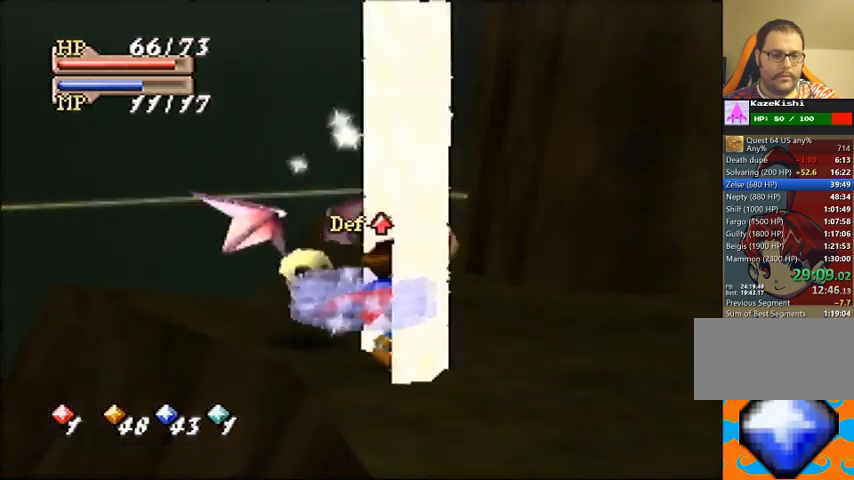
{"buttons": ["A"], "left_stick": "center", "events": [[67, "A", "up"], [300, "A", "down"], [367, "A", "up"], [467, "A", "down"]]}
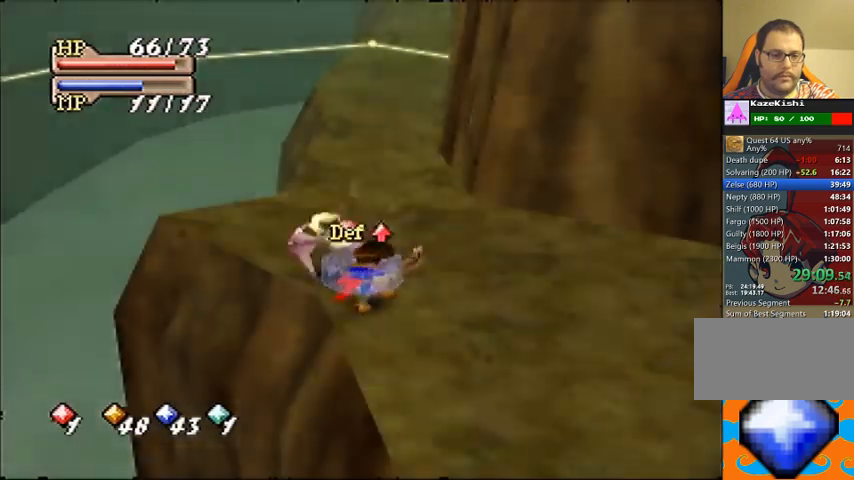
{"buttons": ["A"], "left_stick": "center", "events": [[167, "A", "up"], [233, "A", "down"], [300, "A", "up"], [433, "A", "down"]]}
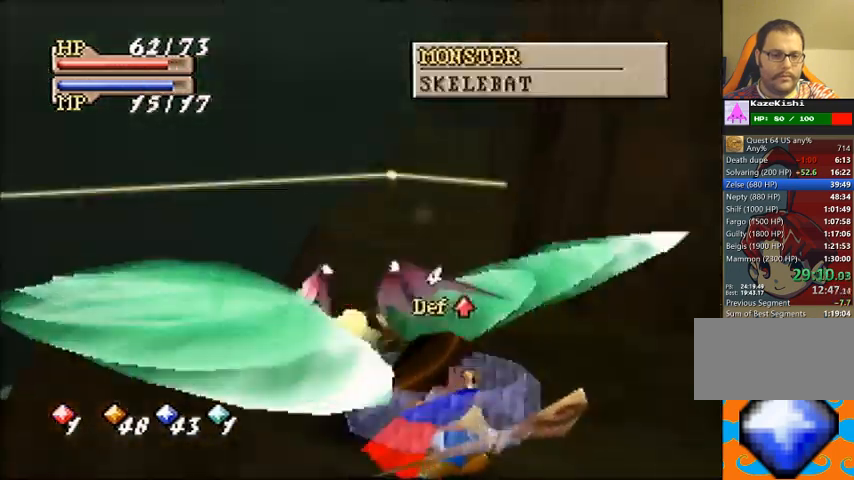
{"buttons": [], "left_stick": "center", "events": [[33, "A", "up"]]}
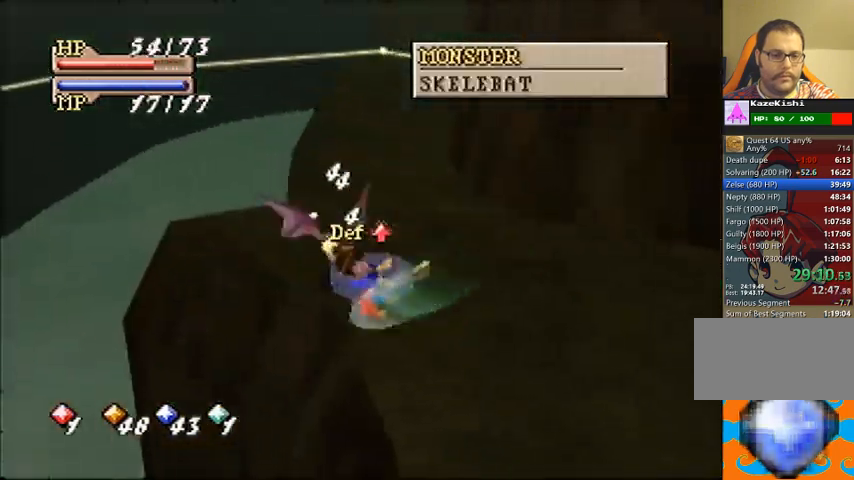
{"buttons": [], "left_stick": "center", "events": [[367, "C_DOWN", "down"], [433, "C_LEFT", "down"], [467, "C_DOWN", "up"], [500, "C_LEFT", "up"]]}
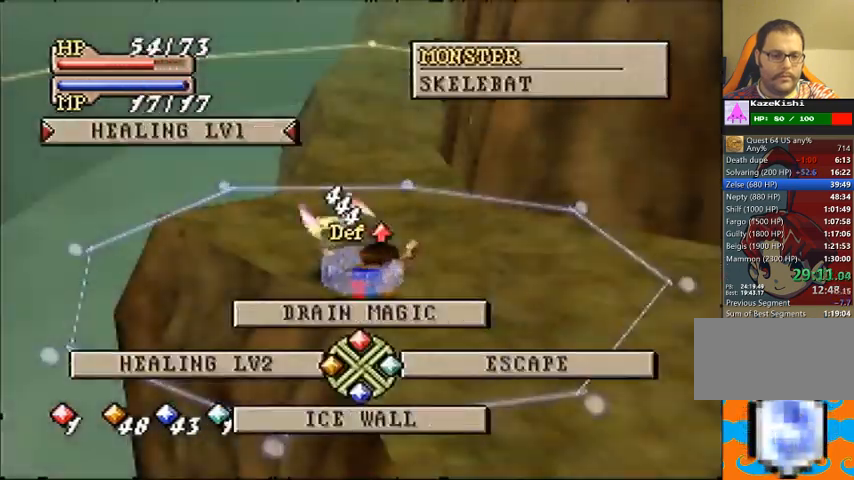
{"buttons": ["A"], "left_stick": "center", "events": [[33, "A", "down"]]}
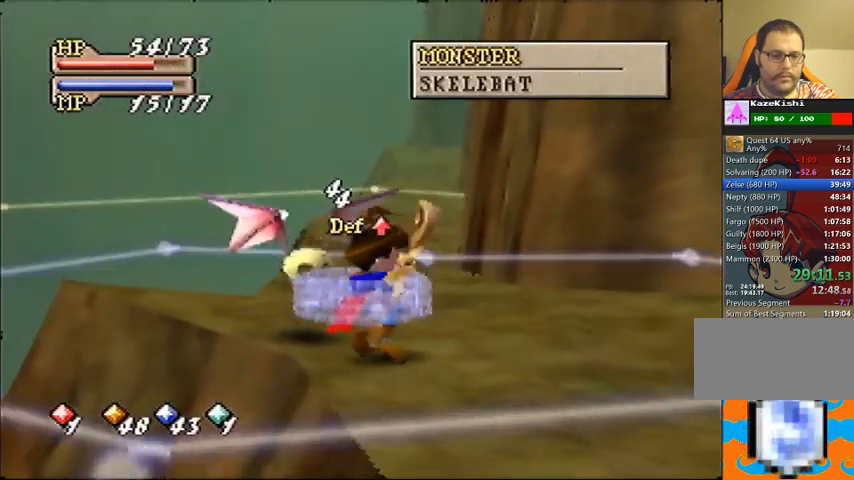
{"buttons": [], "left_stick": "center", "events": [[467, "A", "up"]]}
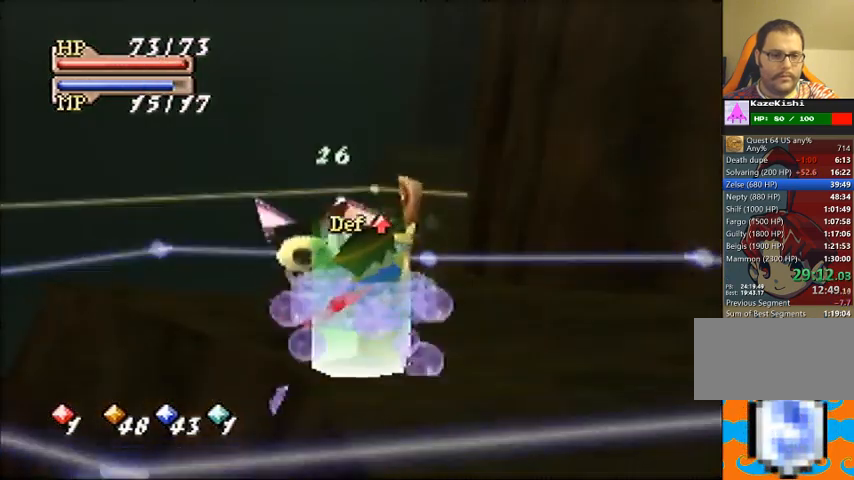
{"buttons": [], "left_stick": "center", "events": [[333, "A", "down"], [400, "A", "up"]]}
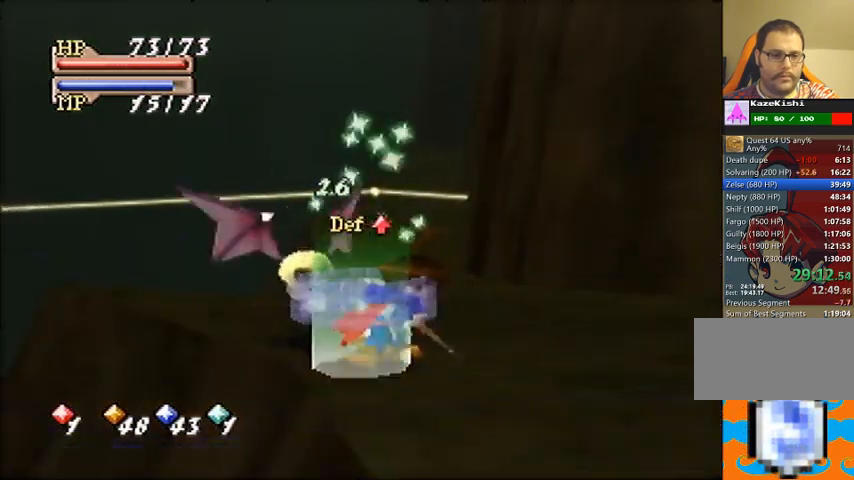
{"buttons": [], "left_stick": "center", "events": []}
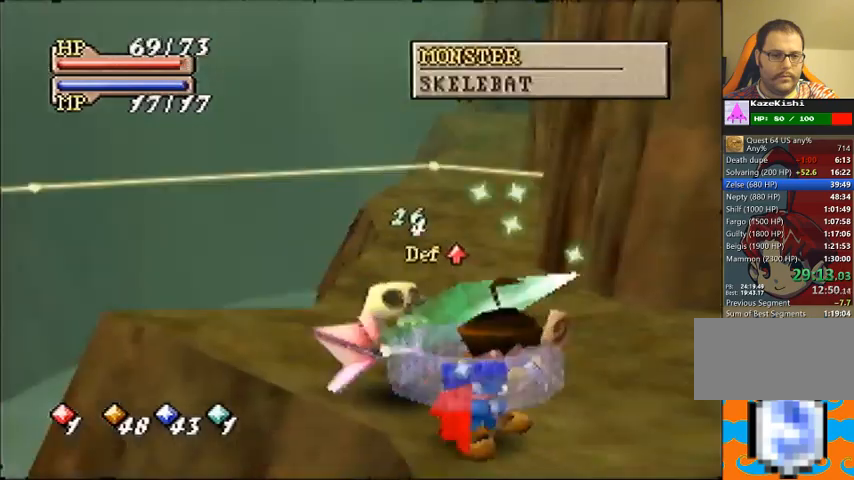
{"buttons": [], "left_stick": "center", "events": []}
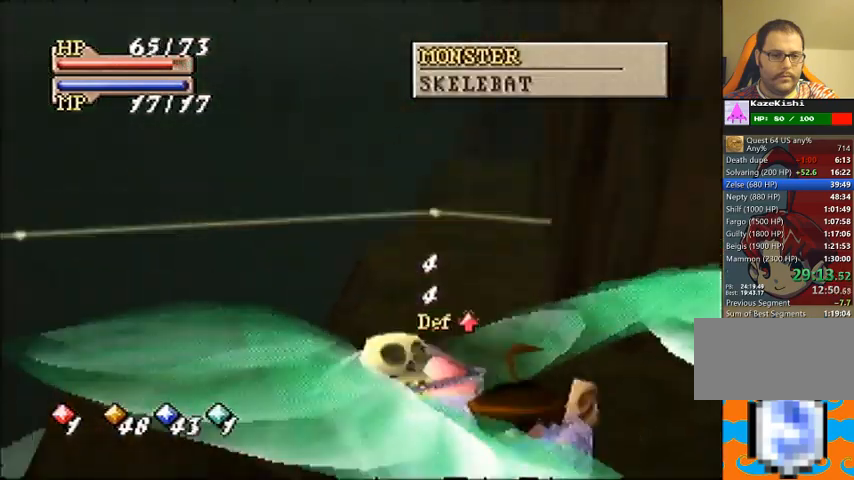
{"buttons": [], "left_stick": "center", "events": []}
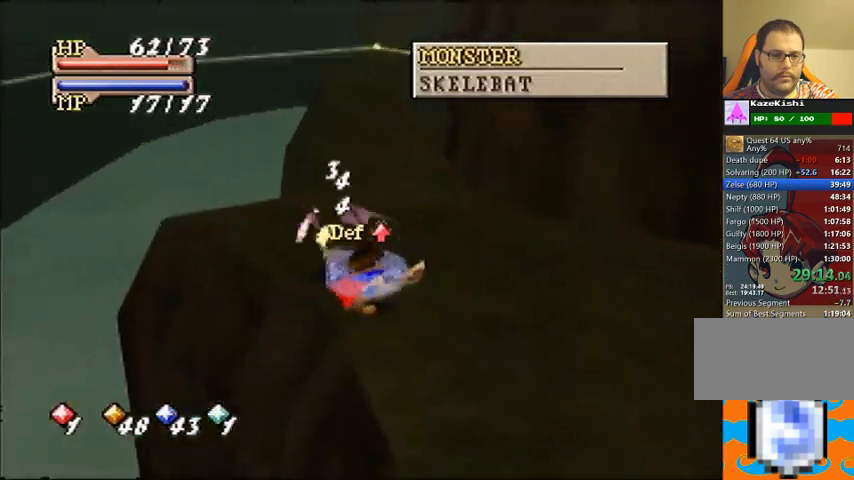
{"buttons": ["C_DOWN"], "left_stick": "center", "events": [[167, "C_LEFT", "down"], [233, "C_LEFT", "up"], [300, "C_DOWN", "down"], [367, "C_DOWN", "up"], [400, "C_DOWN", "down"]]}
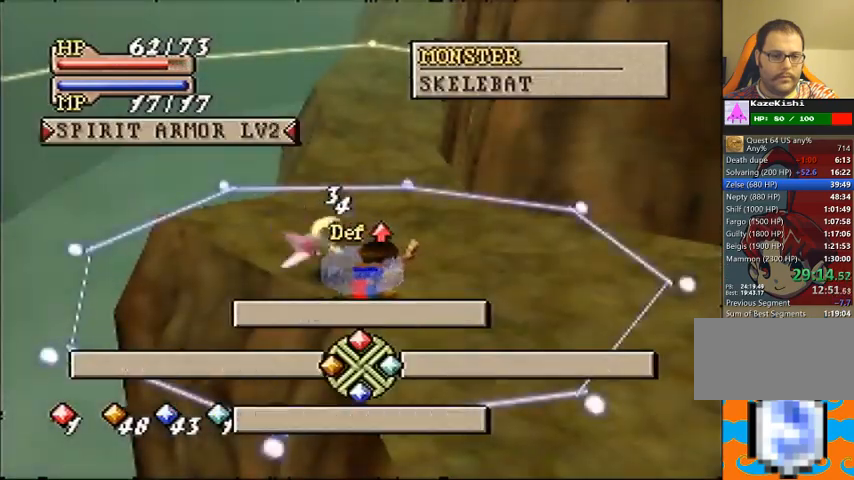
{"buttons": [], "left_stick": "center", "events": [[33, "C_DOWN", "up"]]}
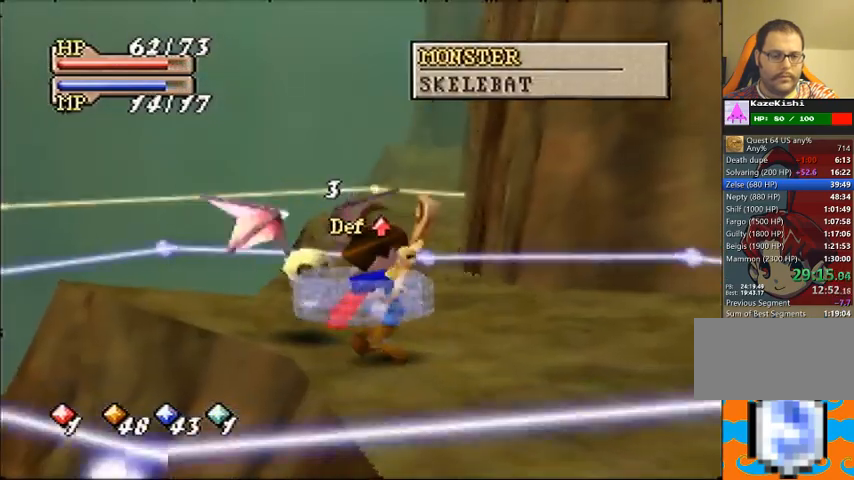
{"buttons": [], "left_stick": "center", "events": []}
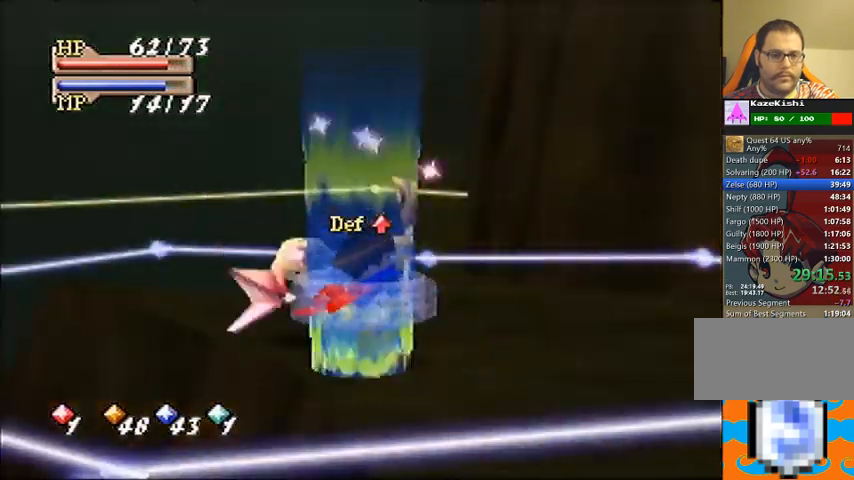
{"buttons": [], "left_stick": "center", "events": []}
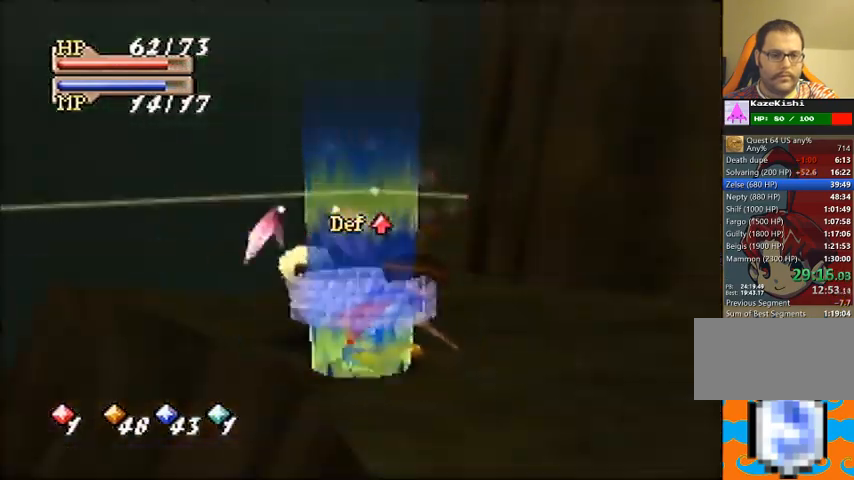
{"buttons": [], "left_stick": "center", "events": []}
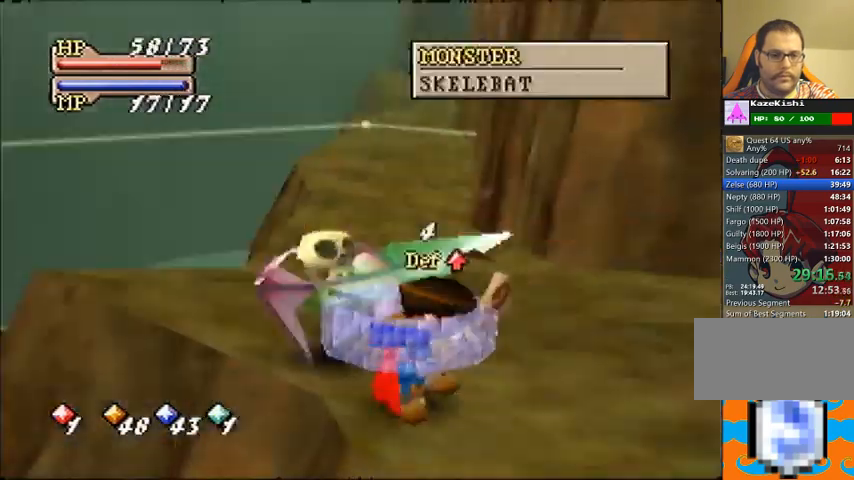
{"buttons": [], "left_stick": "center", "events": []}
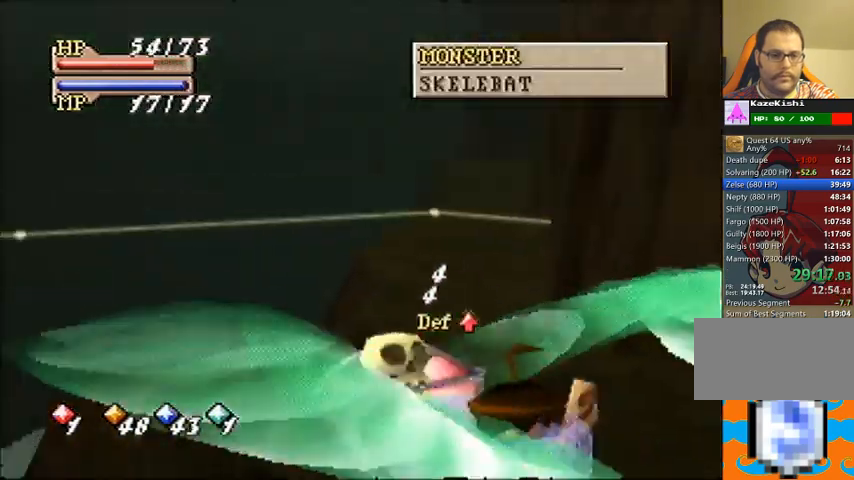
{"buttons": [], "left_stick": "center", "events": []}
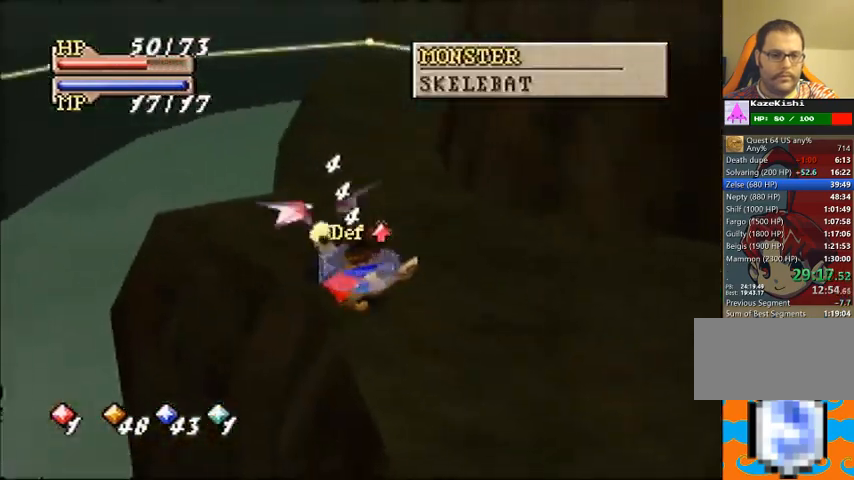
{"buttons": ["A"], "left_stick": "center", "events": [[167, "C_DOWN", "down"], [233, "C_LEFT", "down"], [267, "C_DOWN", "up"], [300, "C_LEFT", "up"], [367, "A", "down"]]}
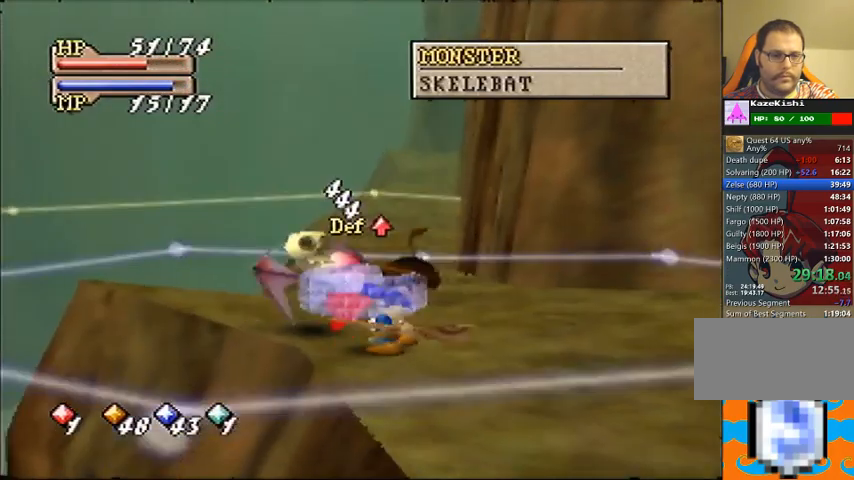
{"buttons": ["A"], "left_stick": "center", "events": []}
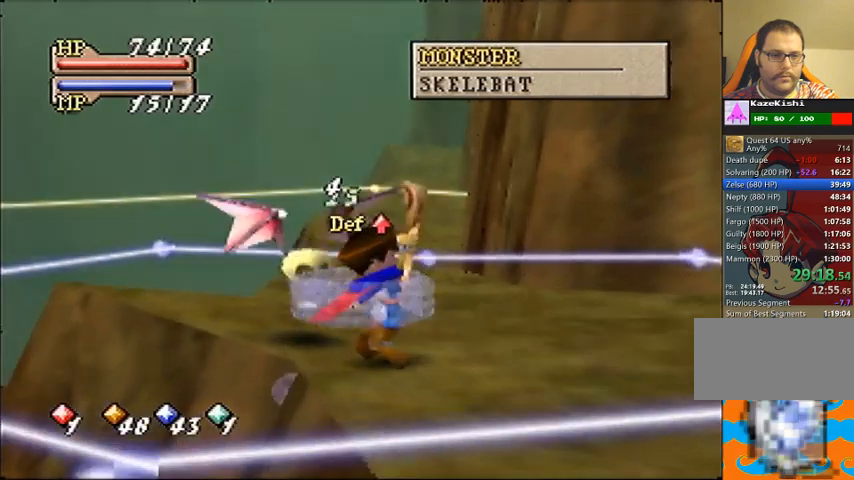
{"buttons": [], "left_stick": "center", "events": [[333, "A", "up"], [433, "A", "down"], [500, "A", "up"]]}
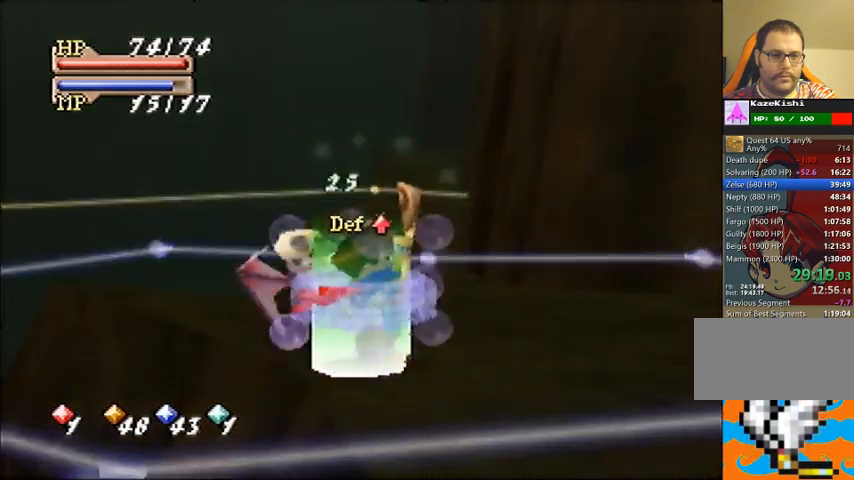
{"buttons": [], "left_stick": "center", "events": [[100, "A", "down"], [167, "A", "up"], [233, "A", "down"], [300, "A", "up"]]}